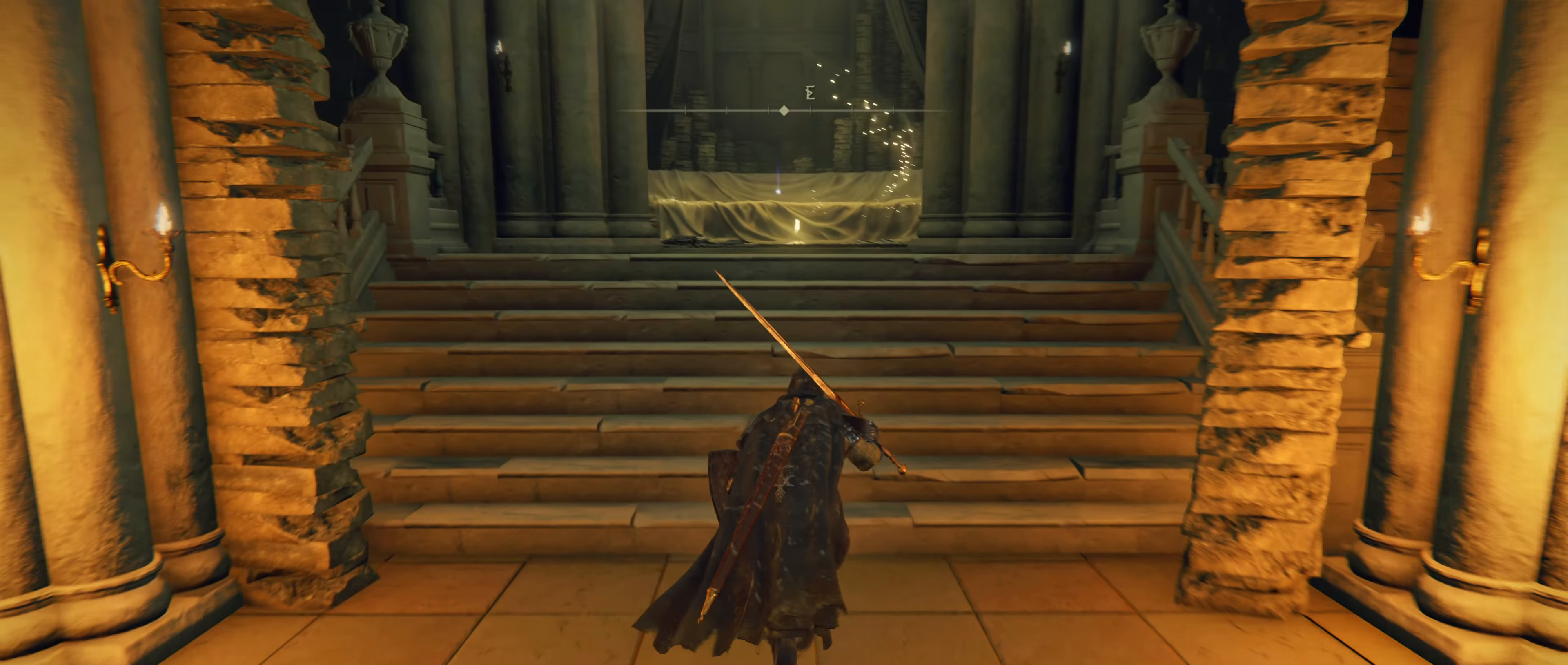
Gameplay with keyboard and mouse; each line is a JSON object with the keys and mouse buttons held at the frame after it. "events" lists presses ("down") and releases ("up") of "1", "2", "3", "4", "5", "a", "alt", "c", "caps_lock", "ctrl", "d", "e", "f", "g", "q", "r", "s", "shift", "t", "tab", "v", "w", "x", "z", "mouse_left", "mouse_wheel" and "mouse_right" between this image and that frame as [ms after this image, input, new state], when the widget could be followed in between. "mouse_left", "mouse_wheel", "mouse_right" = the "left", "wheel", "right" buttons of the "mouse" list. No other keys are recorded. "wheel" means that the mouse wheel is clicked or scrolled. Not read: mouse_move.
{"keys": ["shift", "w"], "mouse": [], "events": []}
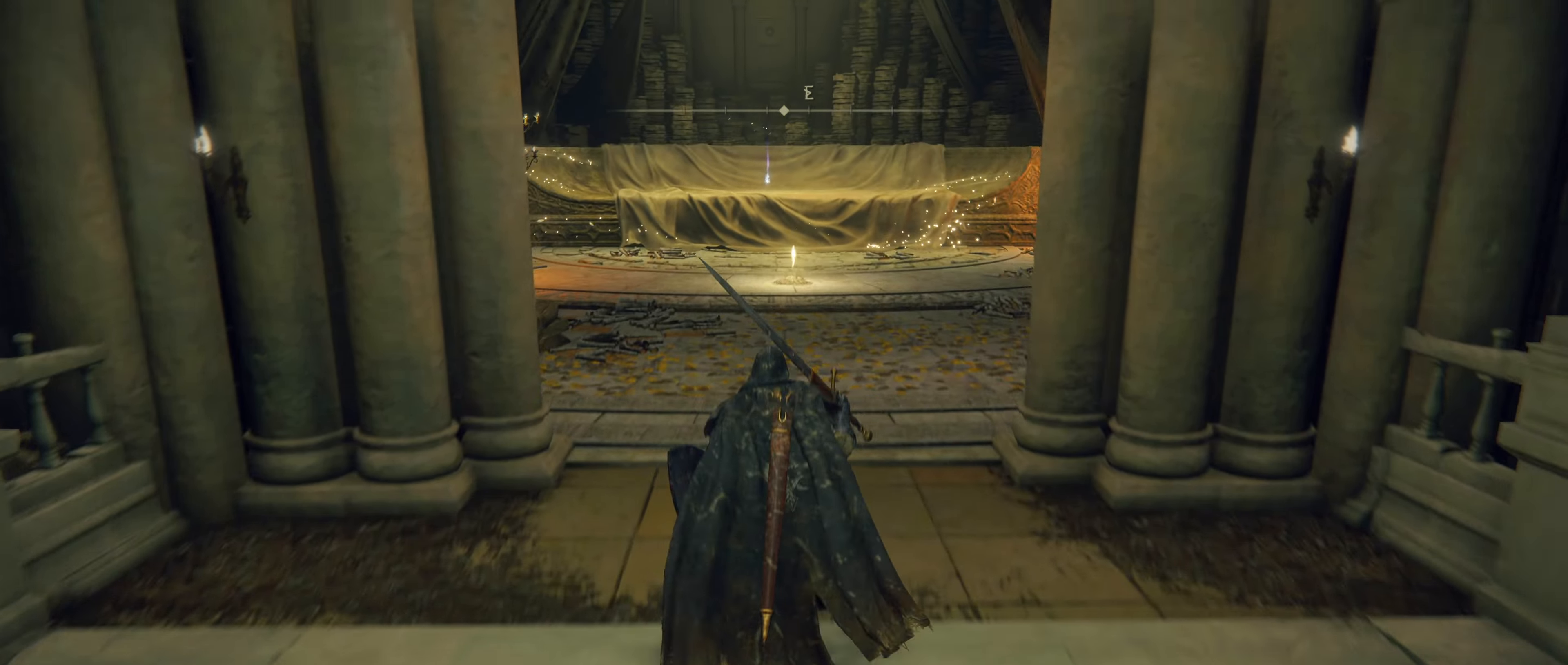
{"keys": ["shift", "w"], "mouse": [], "events": []}
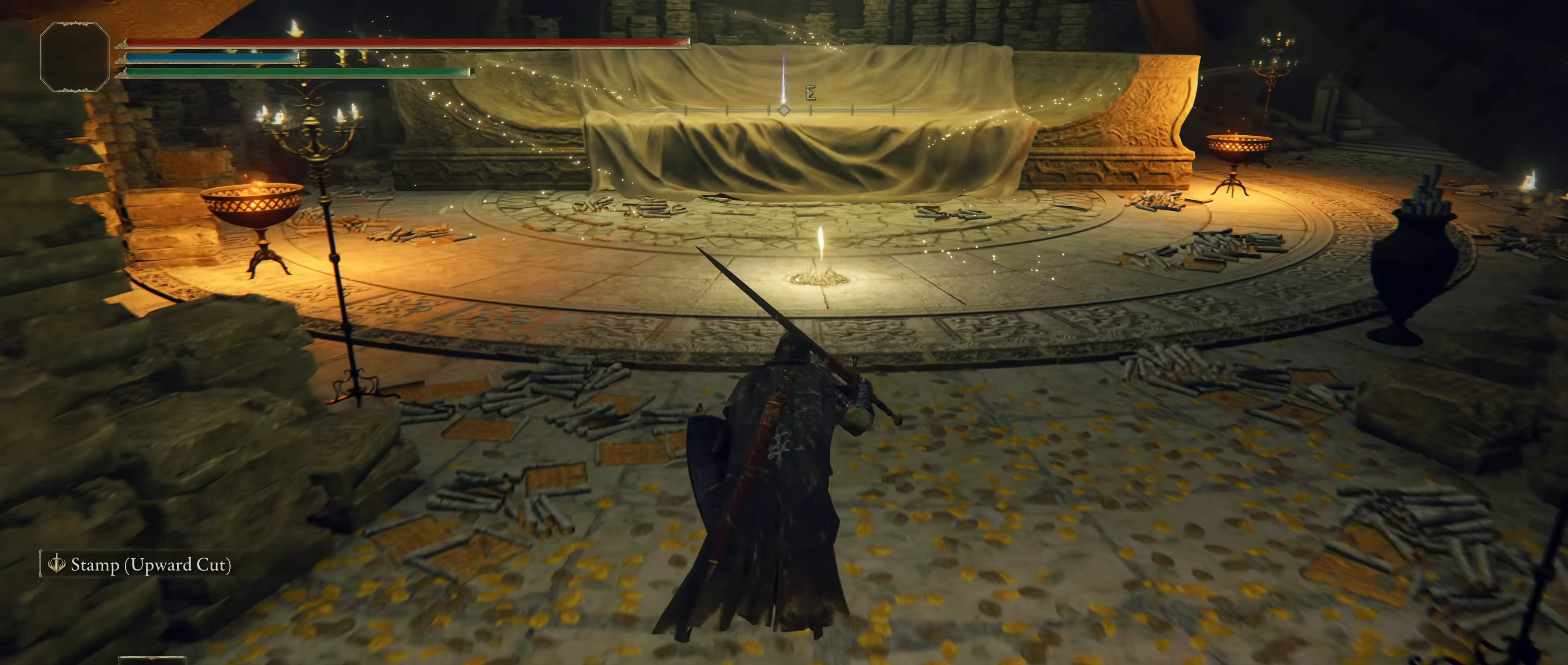
{"keys": ["w"], "mouse": [], "events": [[500, "shift", "up"]]}
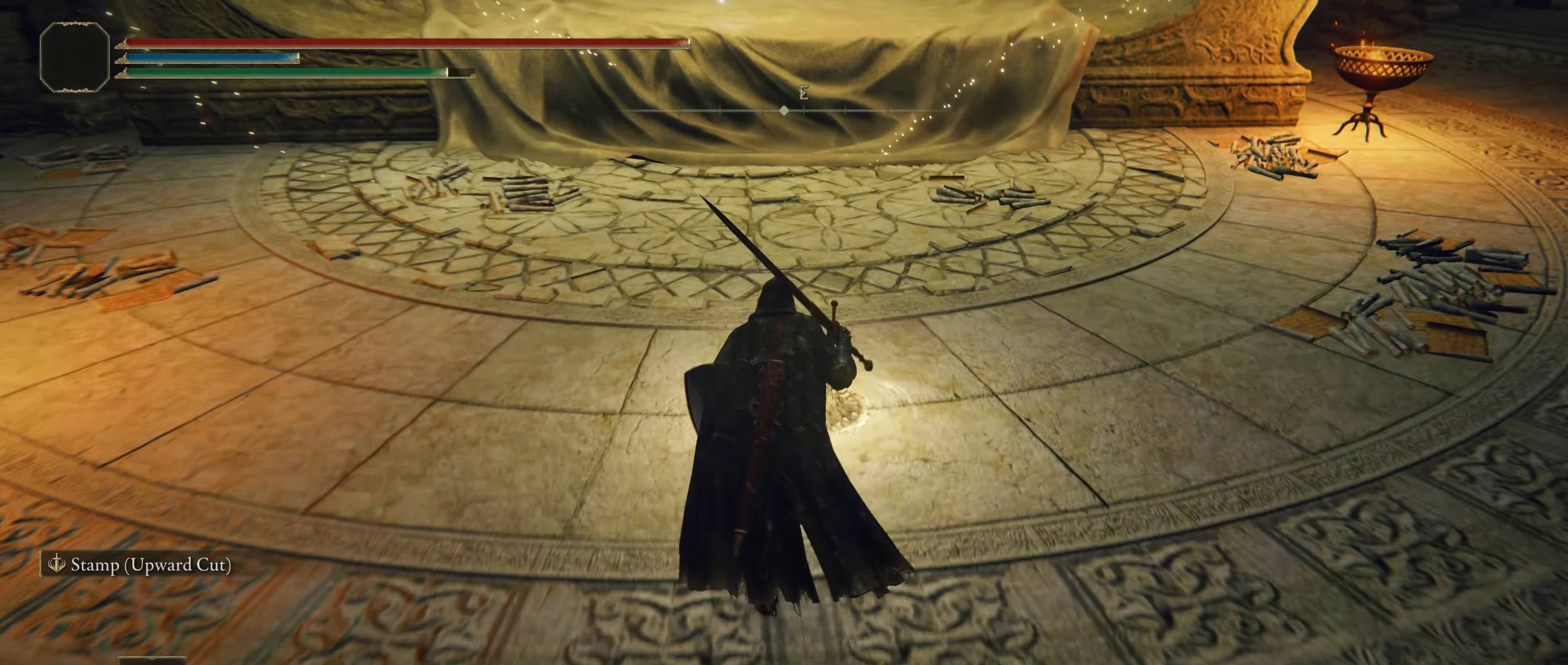
{"keys": [], "mouse": [], "events": [[100, "w", "up"], [117, "e", "down"], [167, "e", "up"]]}
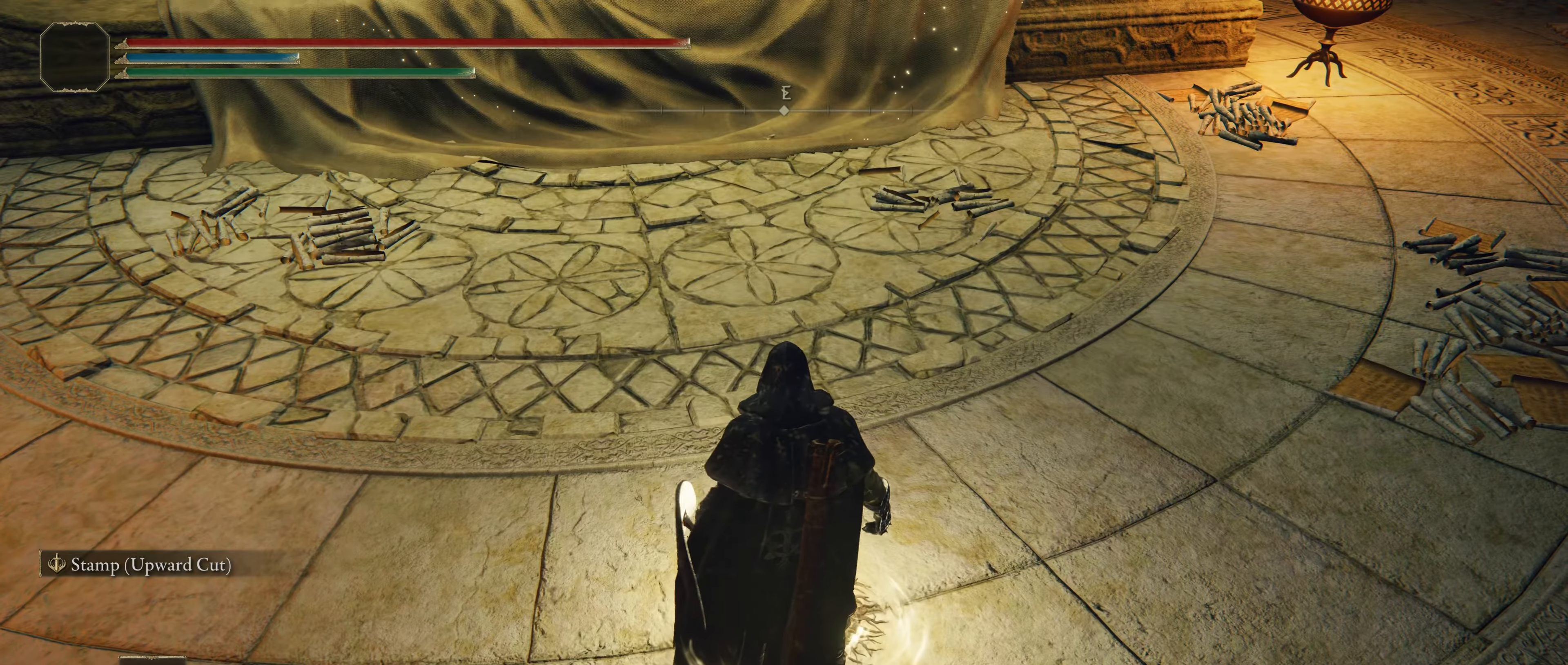
{"keys": [], "mouse": [], "events": []}
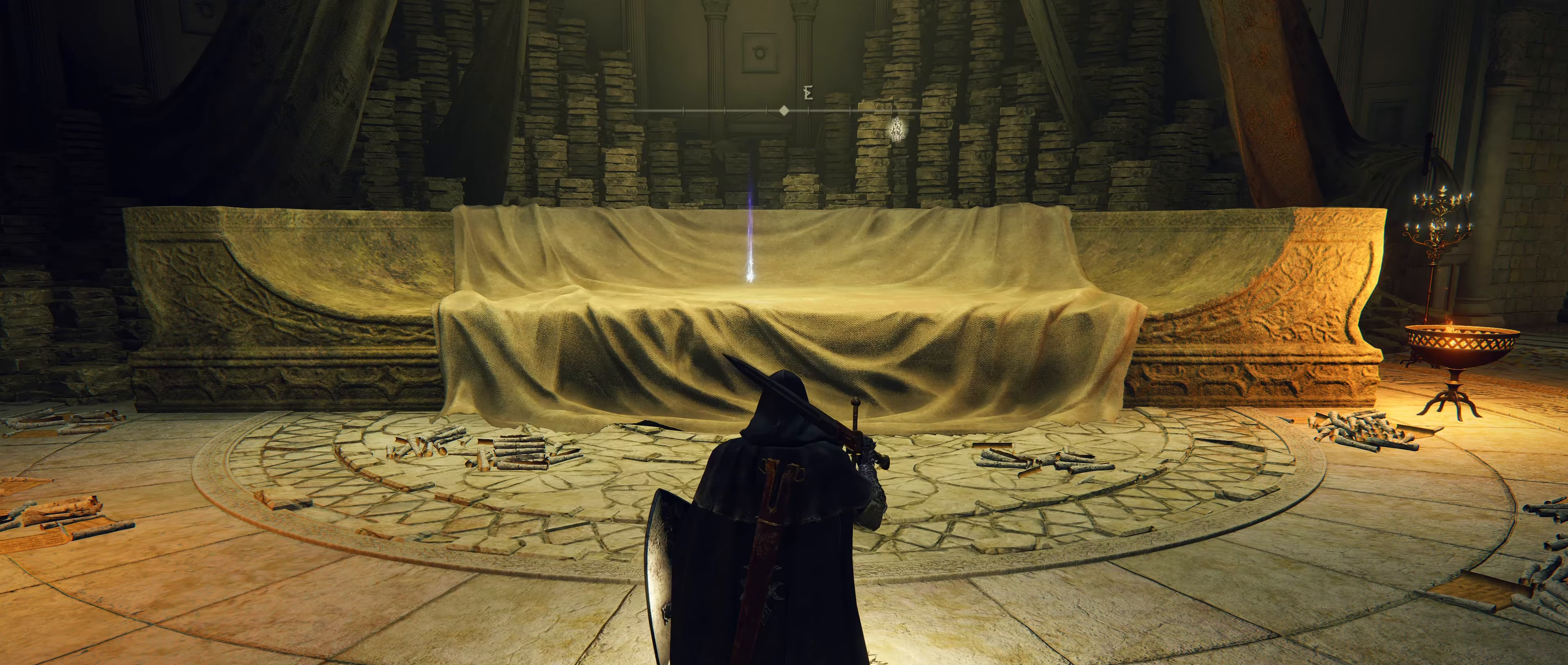
{"keys": [], "mouse": [], "events": []}
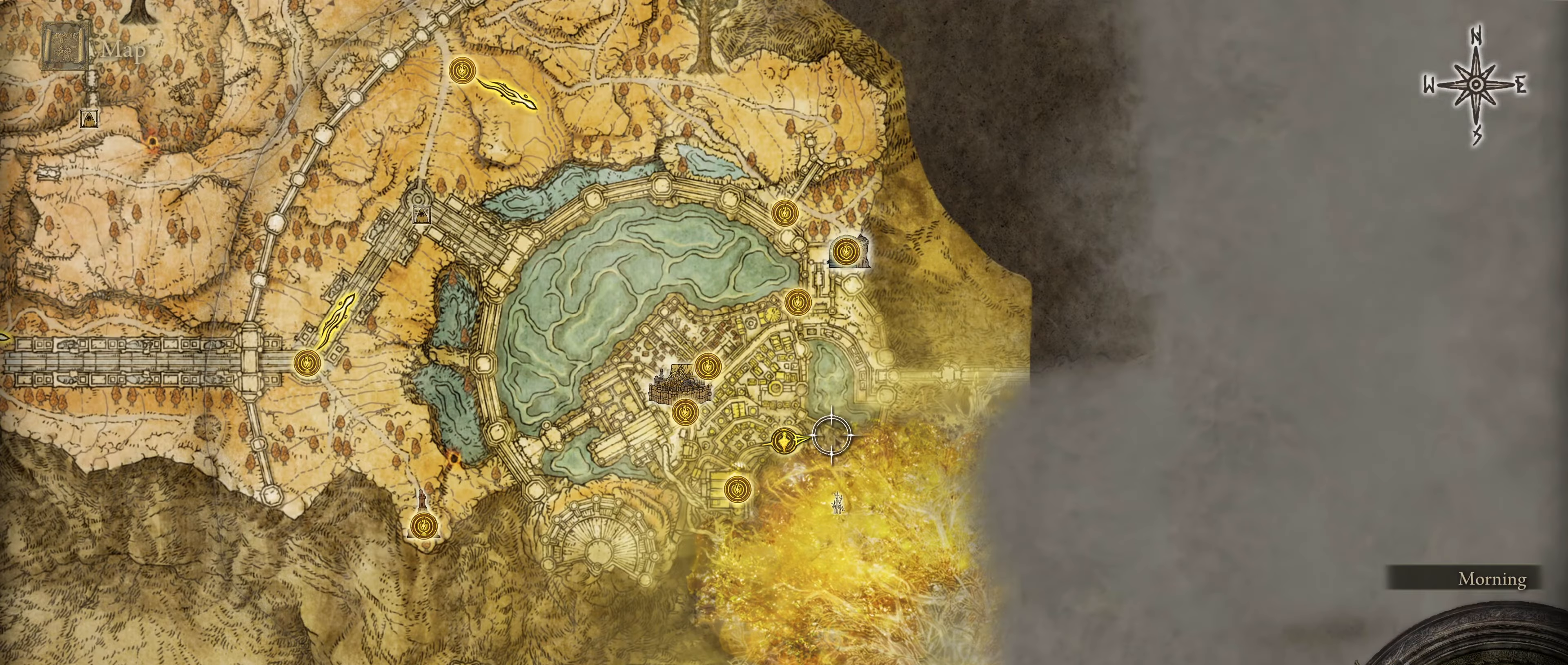
{"keys": [], "mouse": [], "events": []}
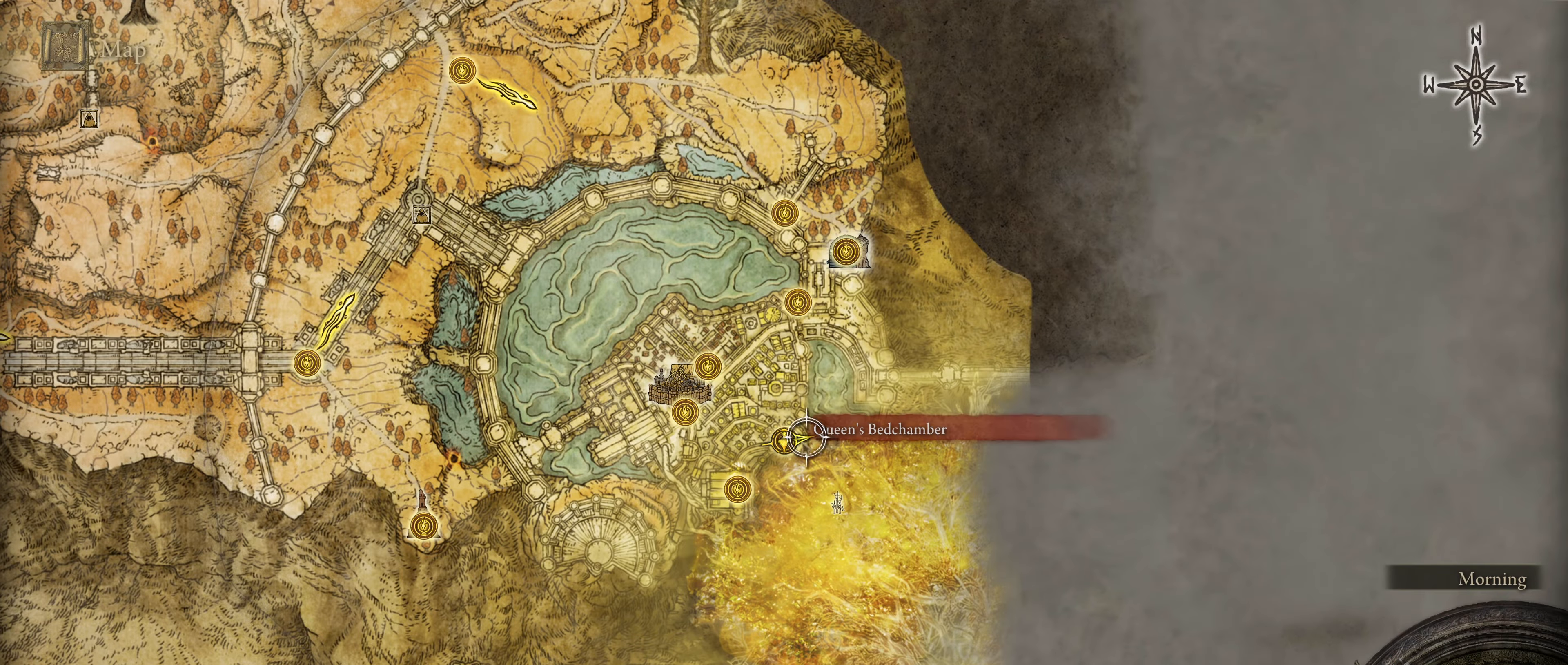
{"keys": [], "mouse": [], "events": []}
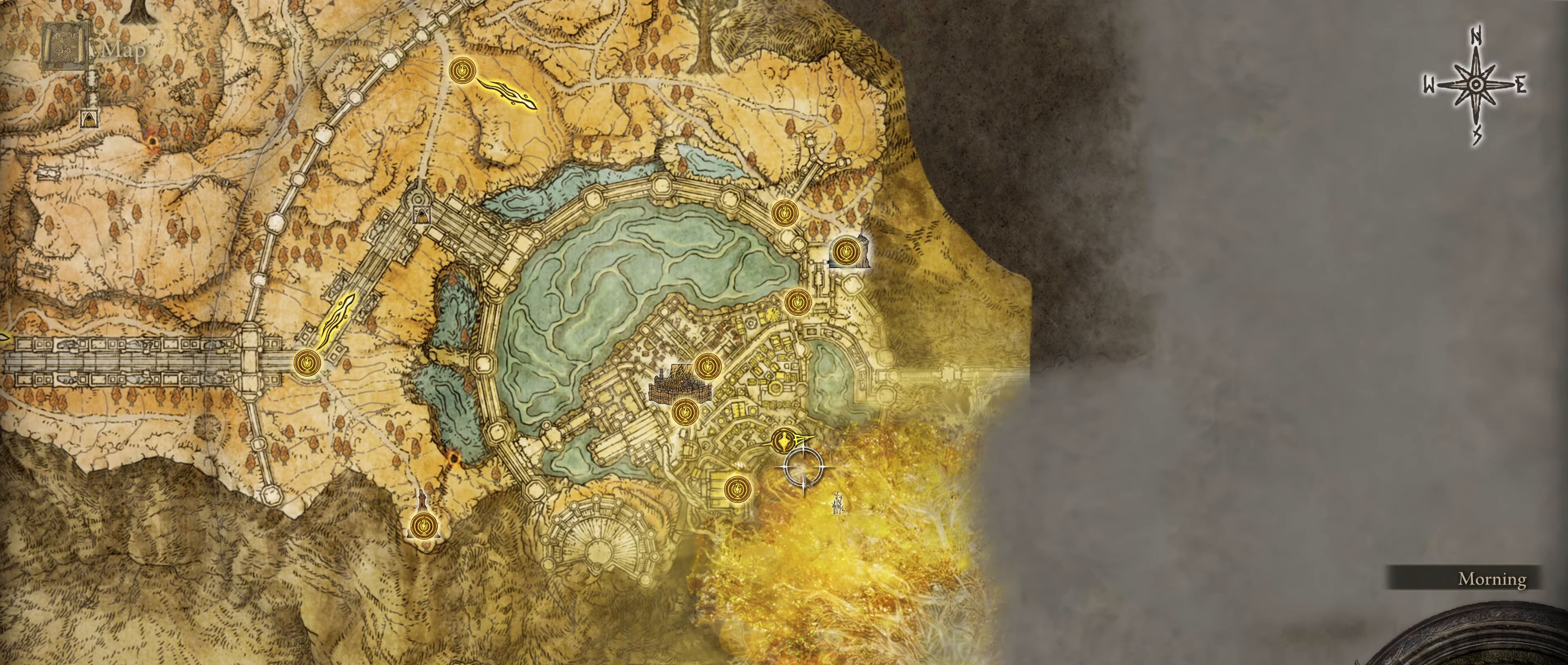
{"keys": [], "mouse": [], "events": []}
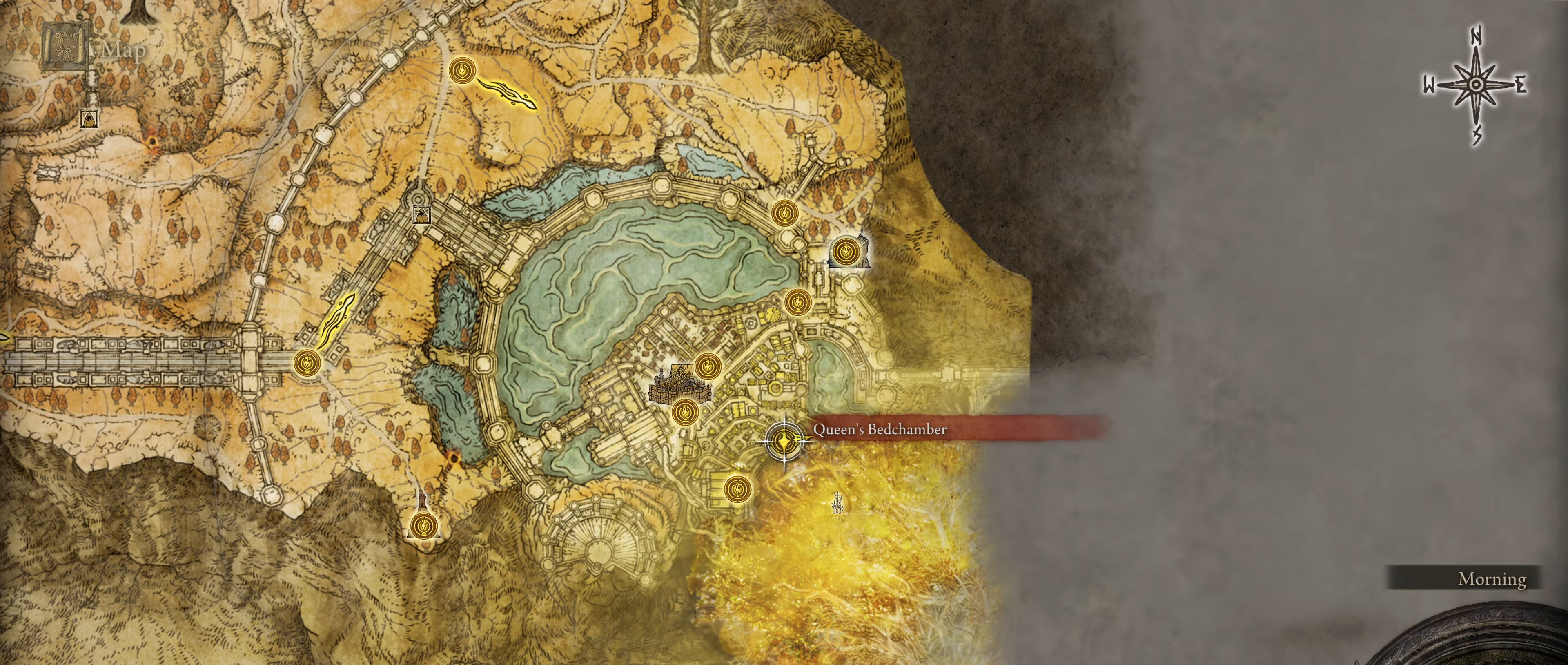
{"keys": [], "mouse": [], "events": []}
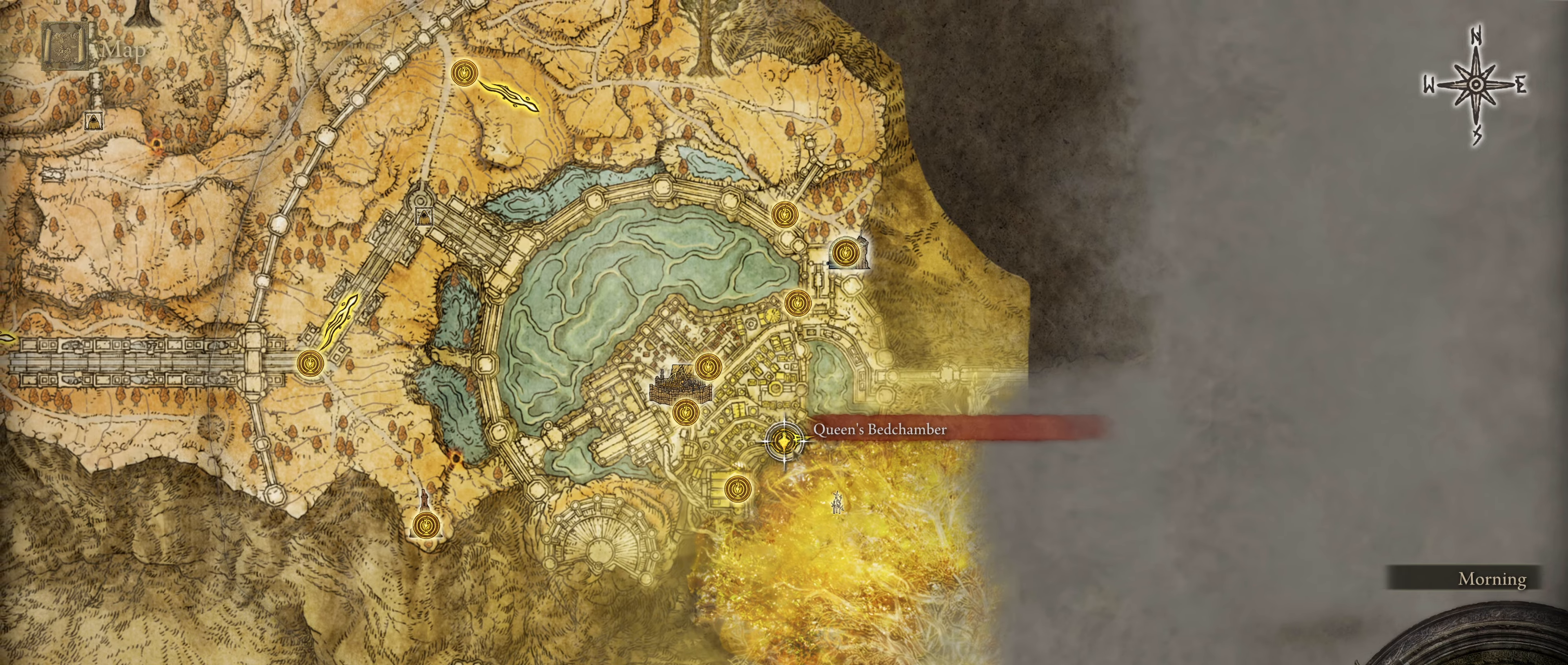
{"keys": [], "mouse": [], "events": []}
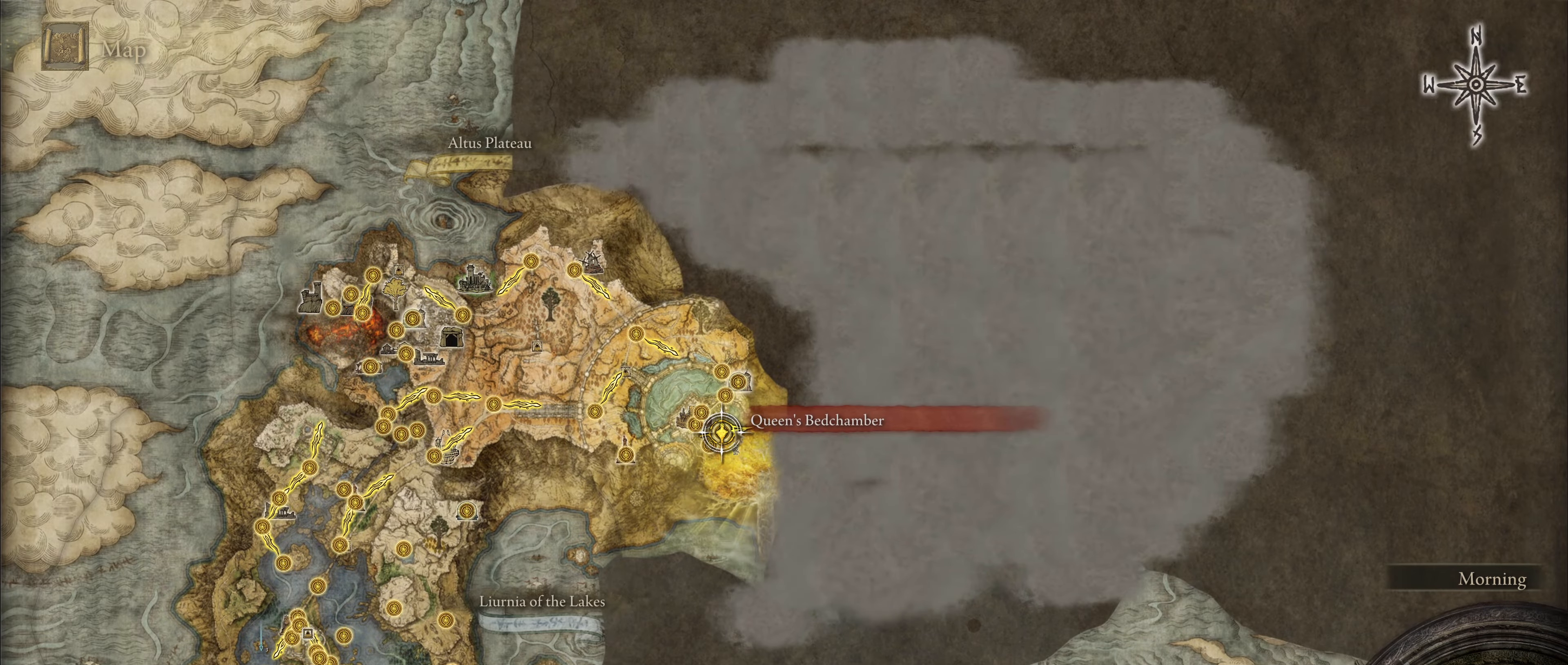
{"keys": [], "mouse": [], "events": []}
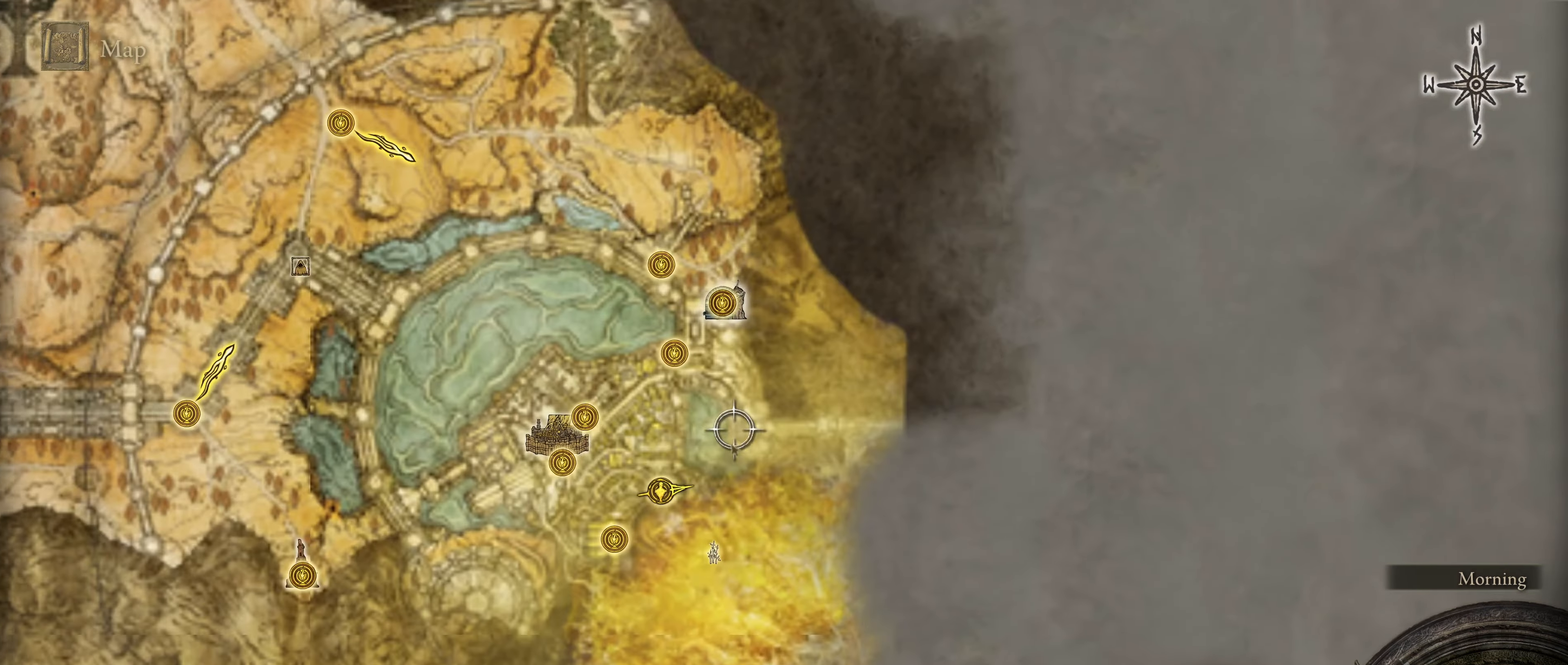
{"keys": [], "mouse": [], "events": []}
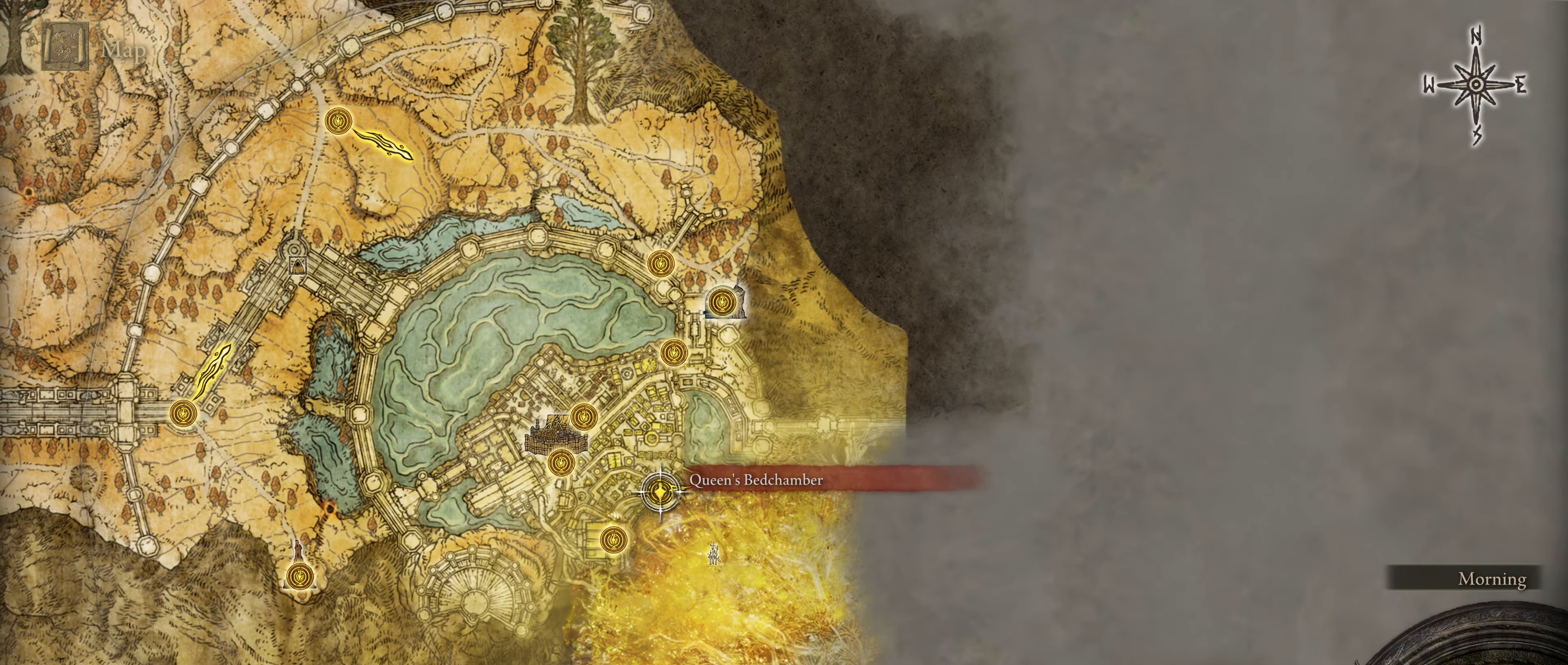
{"keys": ["shift"], "mouse": [], "events": [[500, "shift", "down"]]}
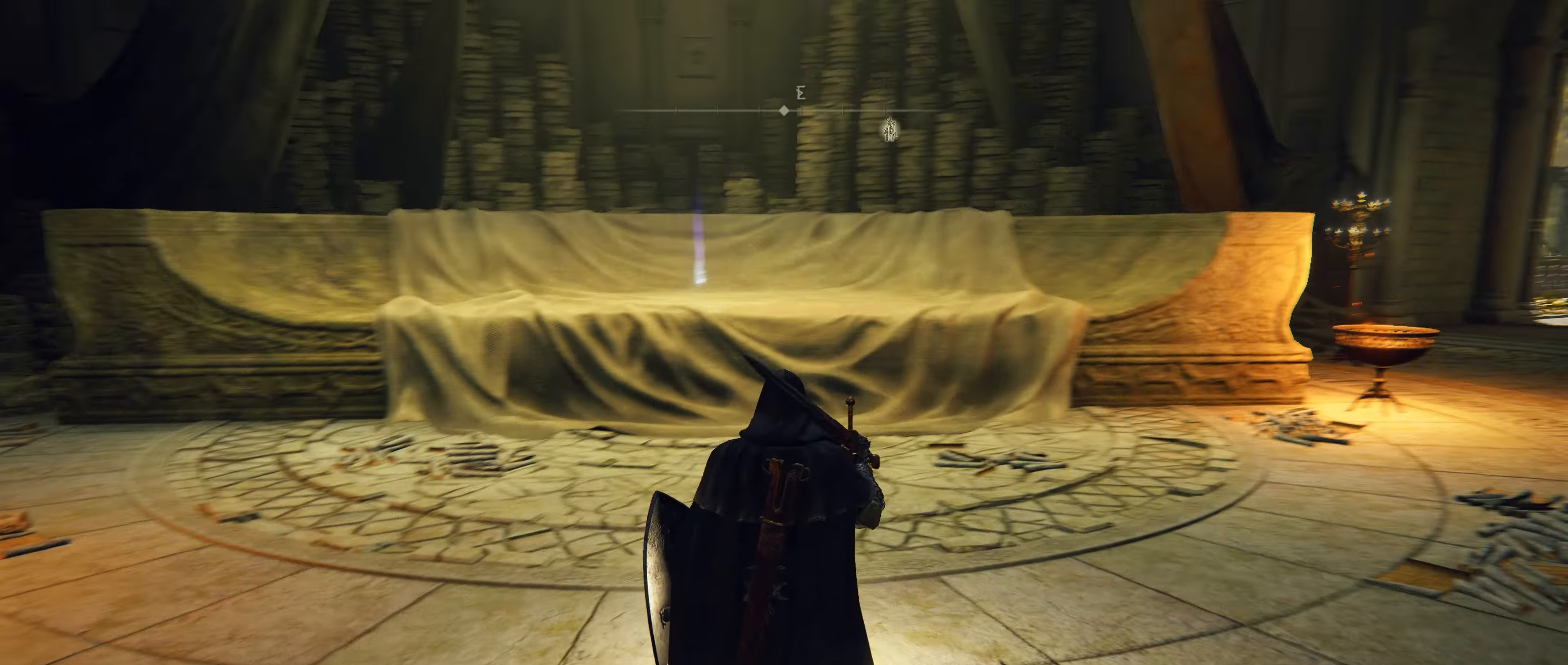
{"keys": ["shift", "w"], "mouse": [], "events": [[33, "w", "down"]]}
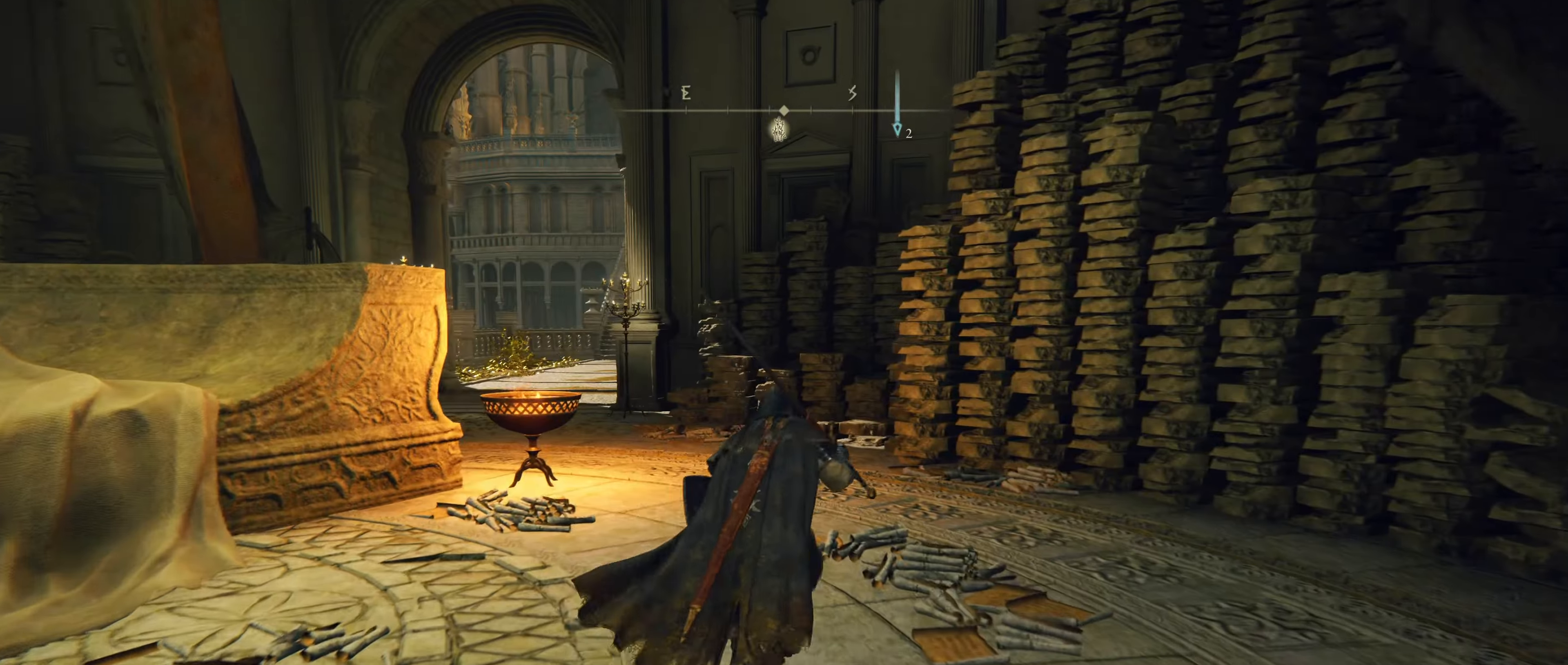
{"keys": ["shift", "w"], "mouse": [], "events": [[183, "a", "down"], [450, "a", "up"]]}
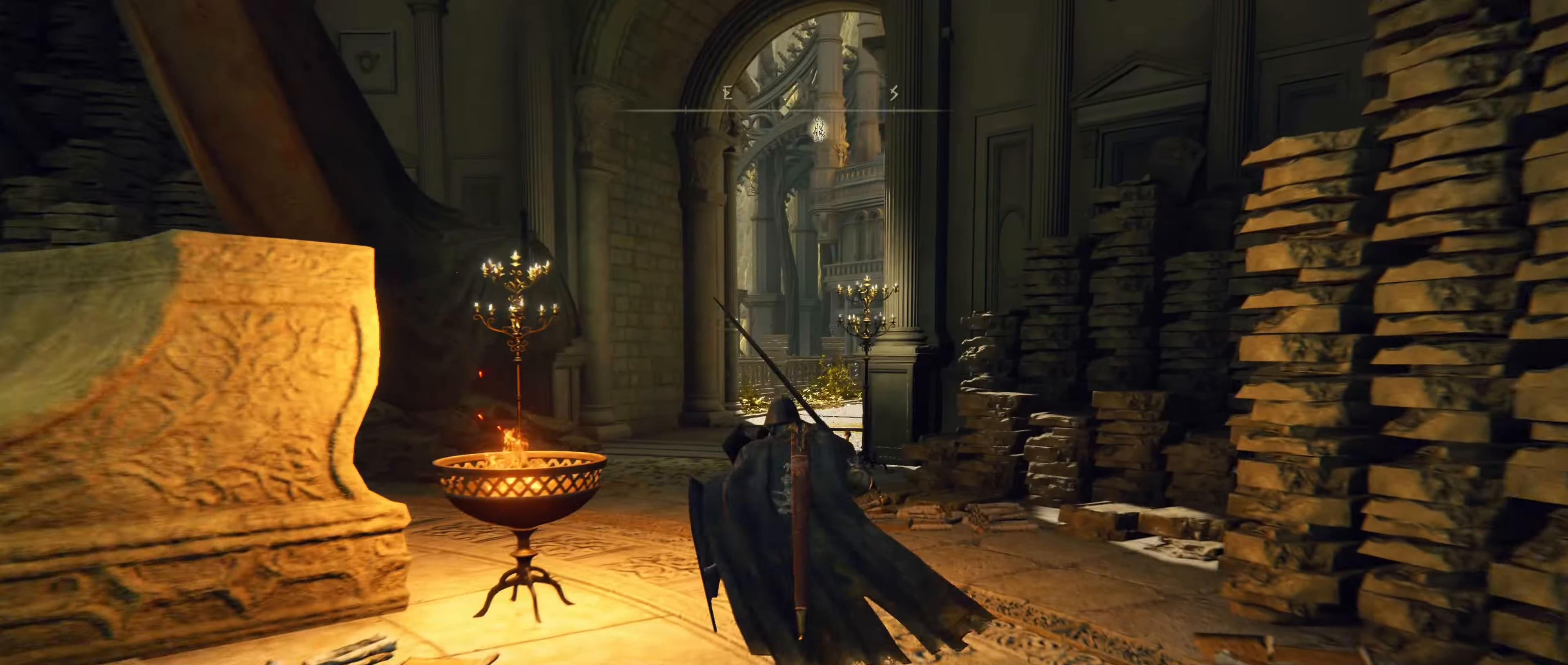
{"keys": ["shift", "w"], "mouse": []}
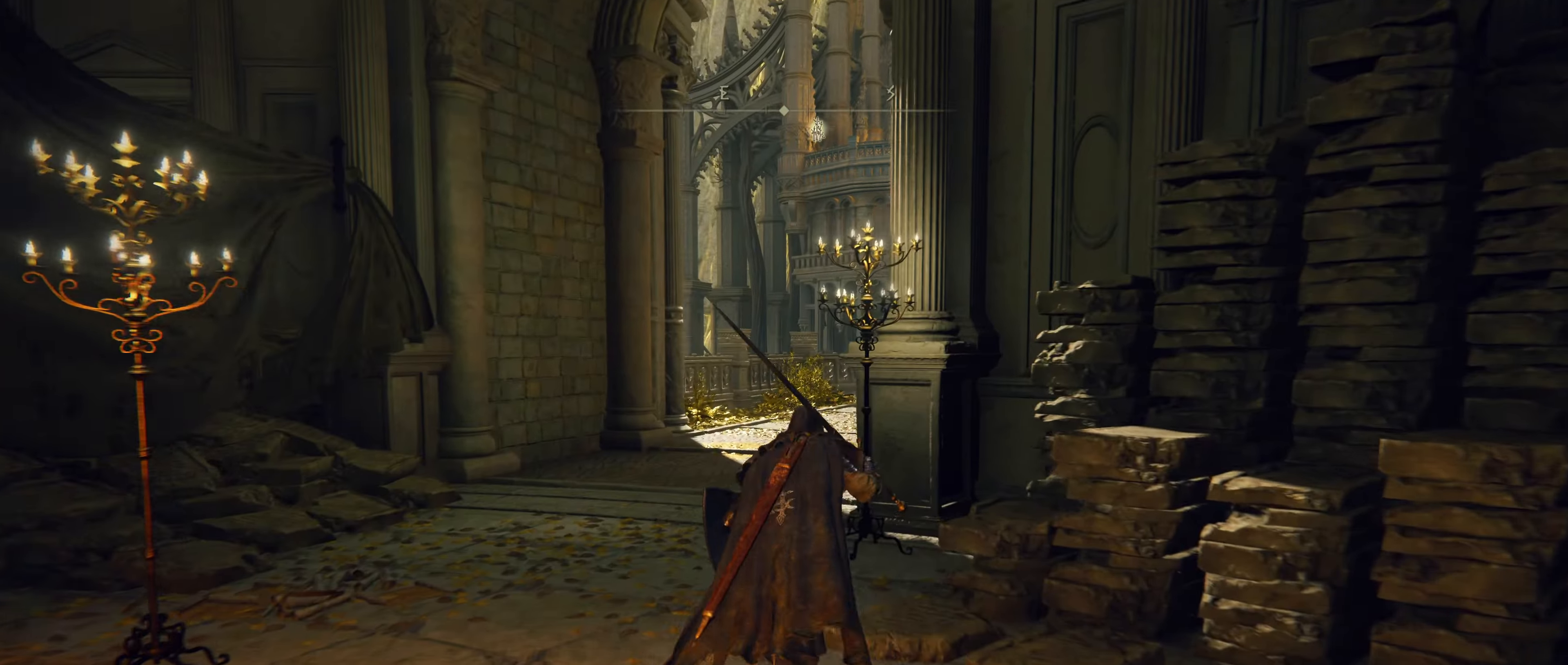
{"keys": ["shift", "w"], "mouse": [], "events": []}